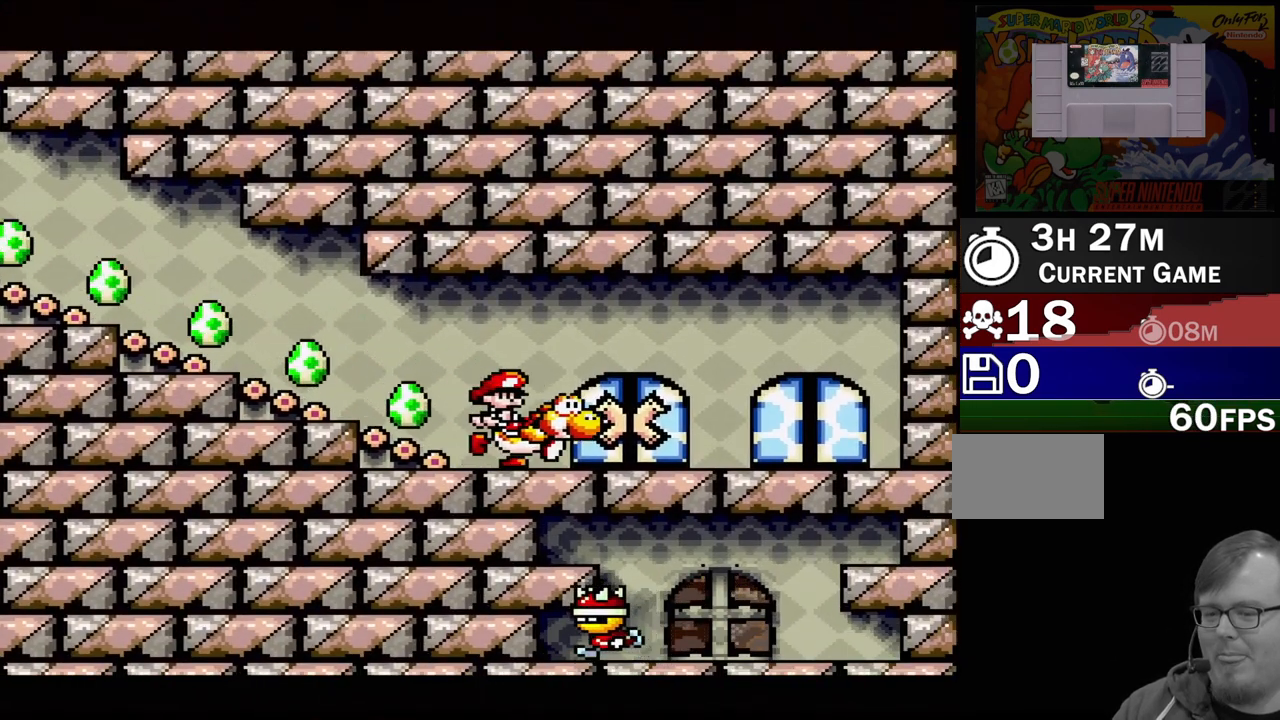
Gameplay with a controller (Nintendo layout); each line is a JSON object with the inputs held at the frame after it. "events" lists button and stick changes between this image and that frame as [ms after this image, input, new state], when the widget could be followed in between. Not read: L3 R3.
{"buttons": ["DPAD_UP"], "events": [[283, "DPAD_RIGHT", "up"], [483, "DPAD_UP", "down"]]}
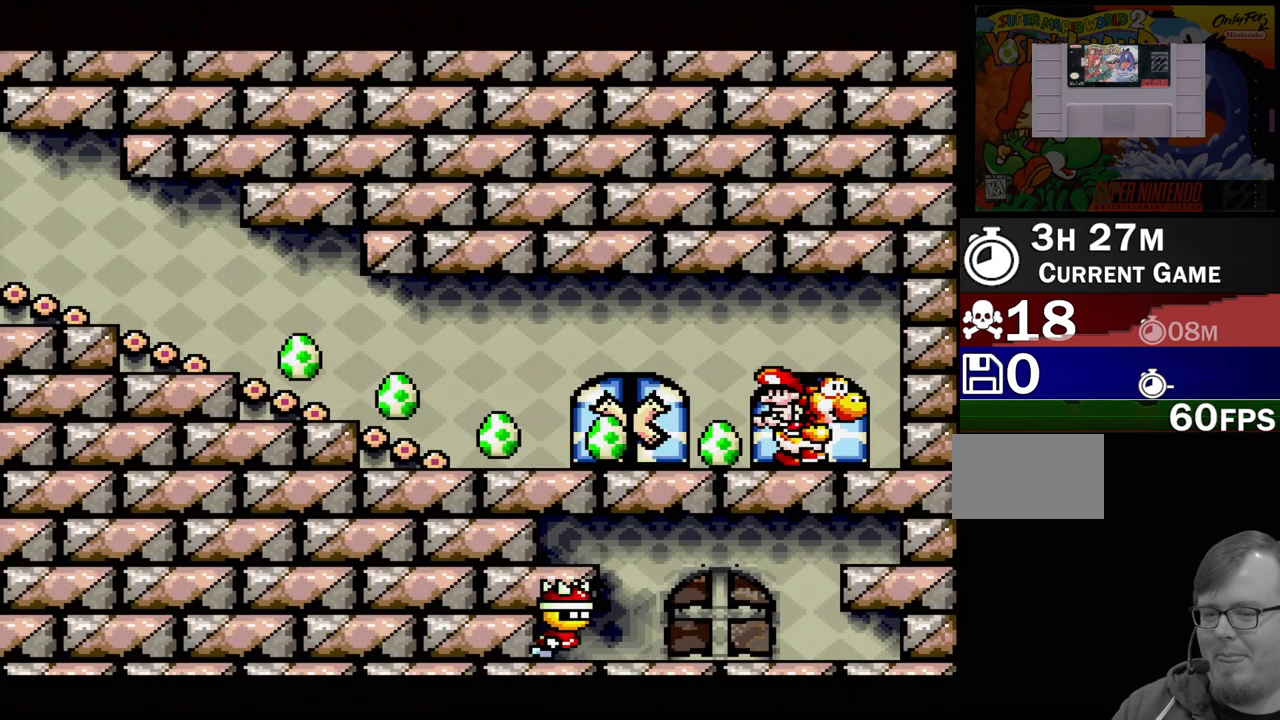
{"buttons": [], "events": [[17, "DPAD_UP", "up"]]}
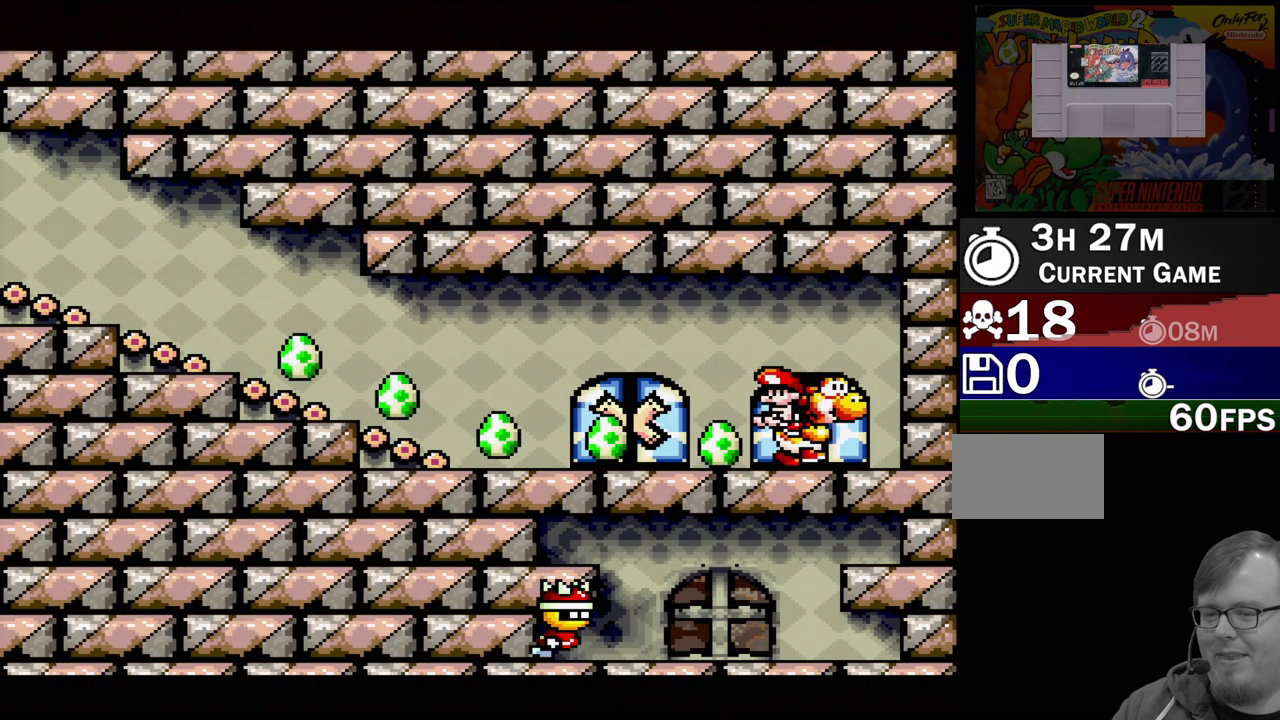
{"buttons": [], "events": []}
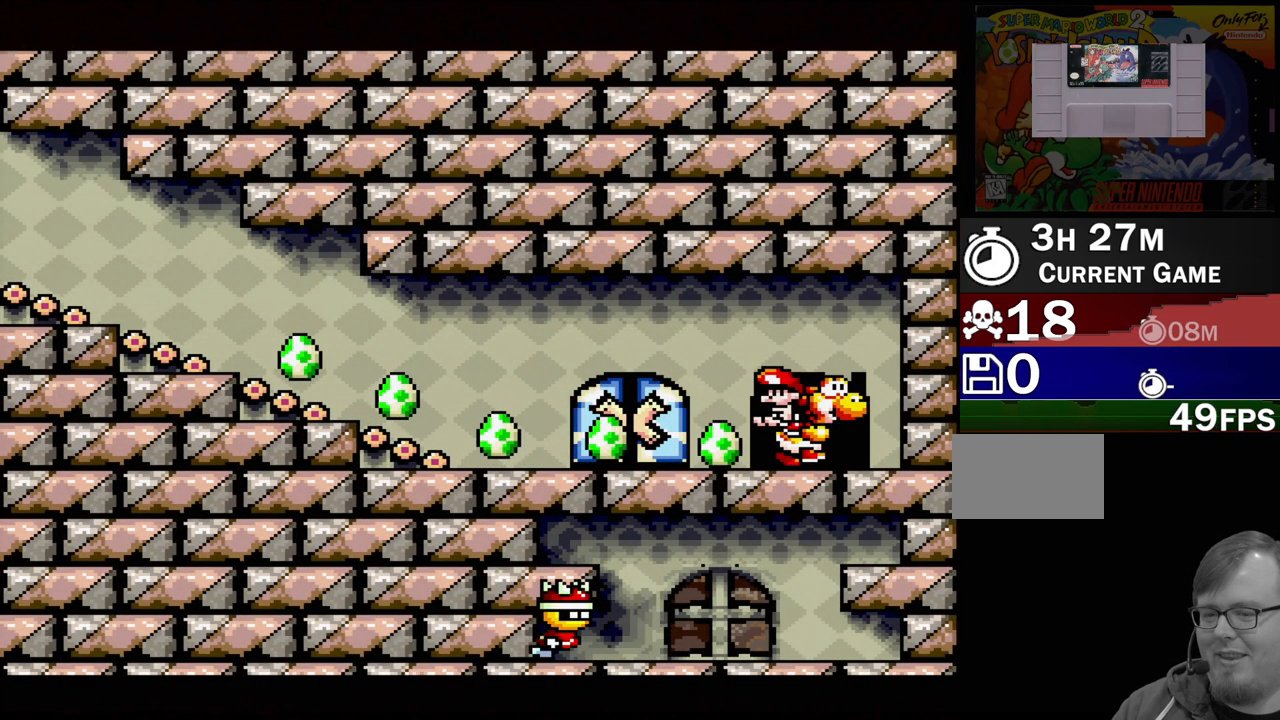
{"buttons": [], "events": []}
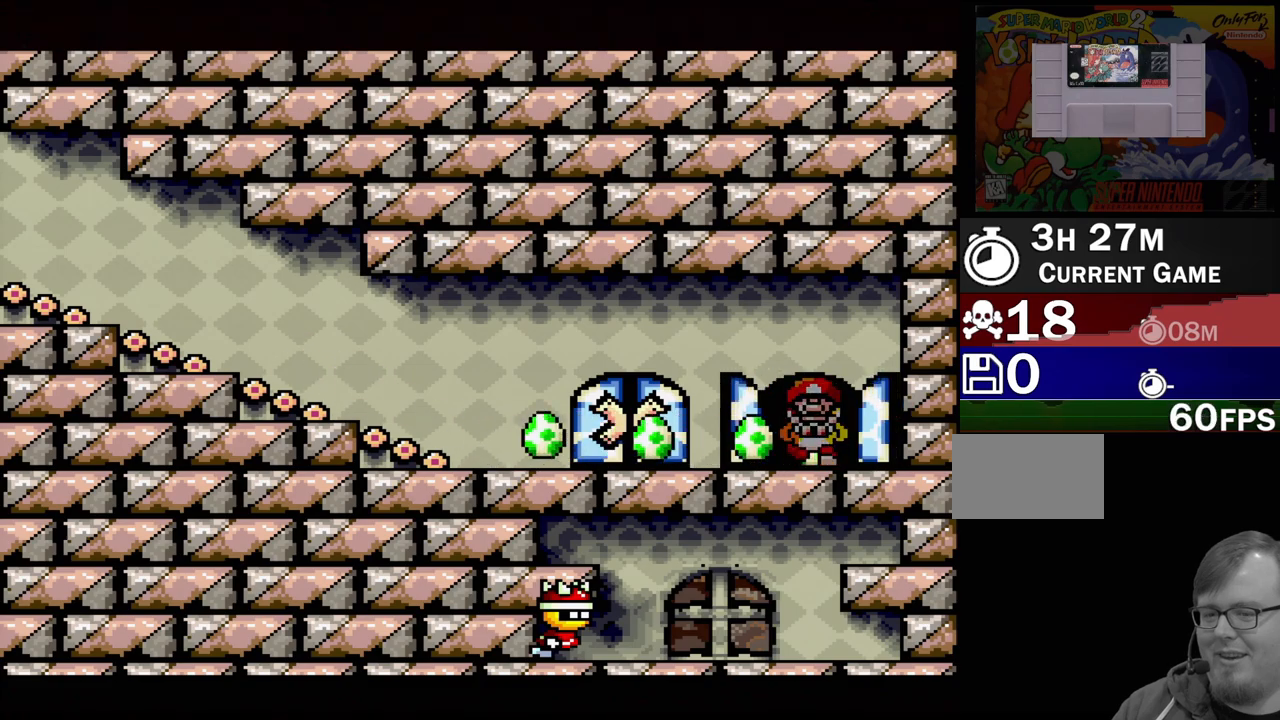
{"buttons": [], "events": []}
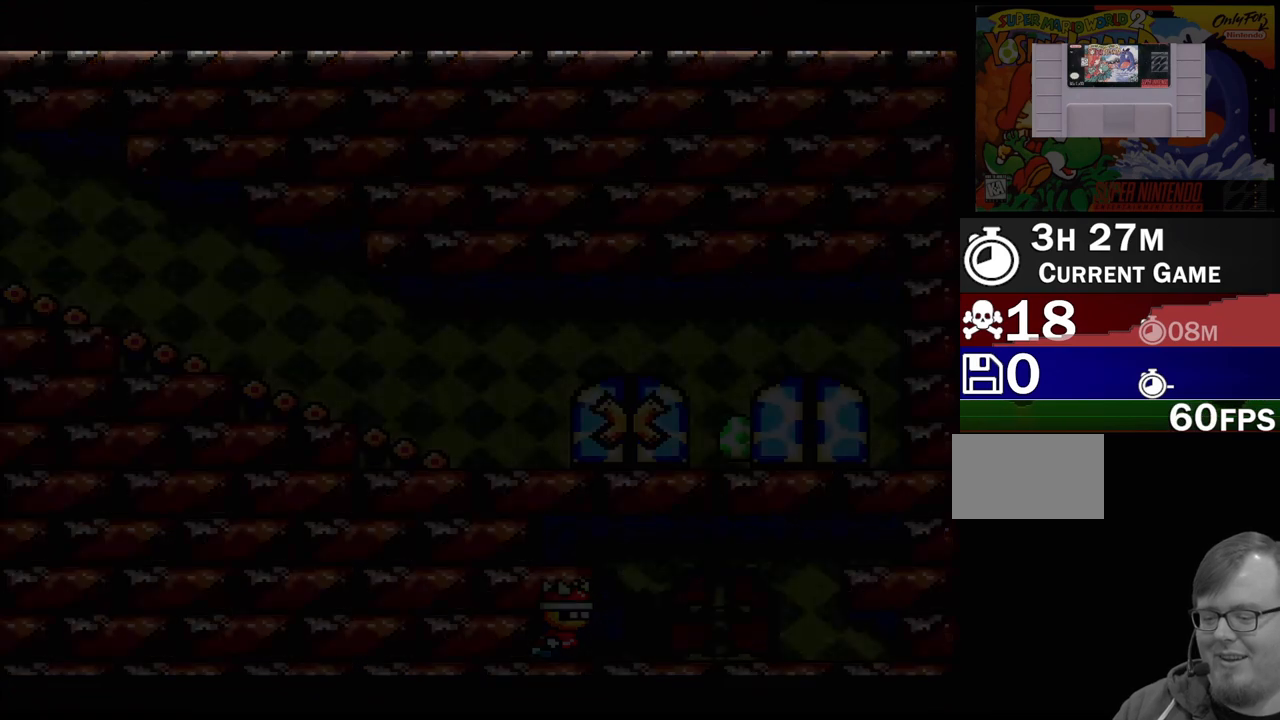
{"buttons": [], "events": []}
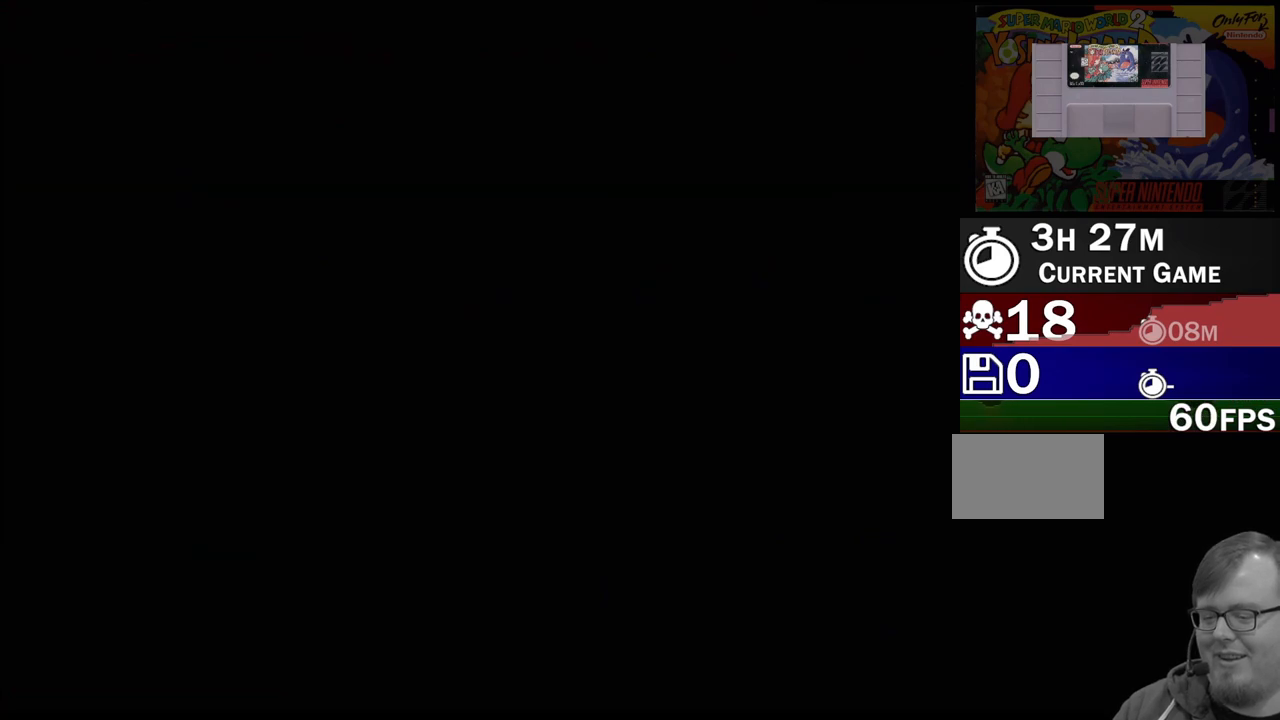
{"buttons": [], "events": []}
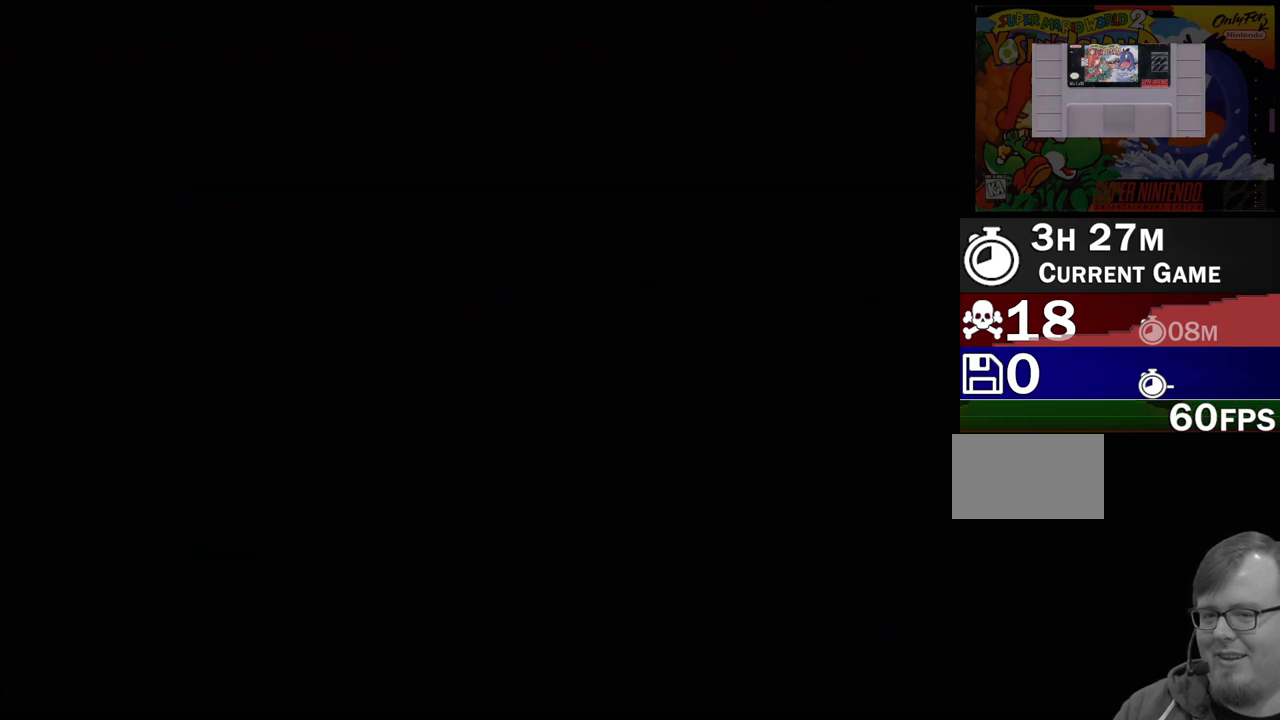
{"buttons": [], "events": []}
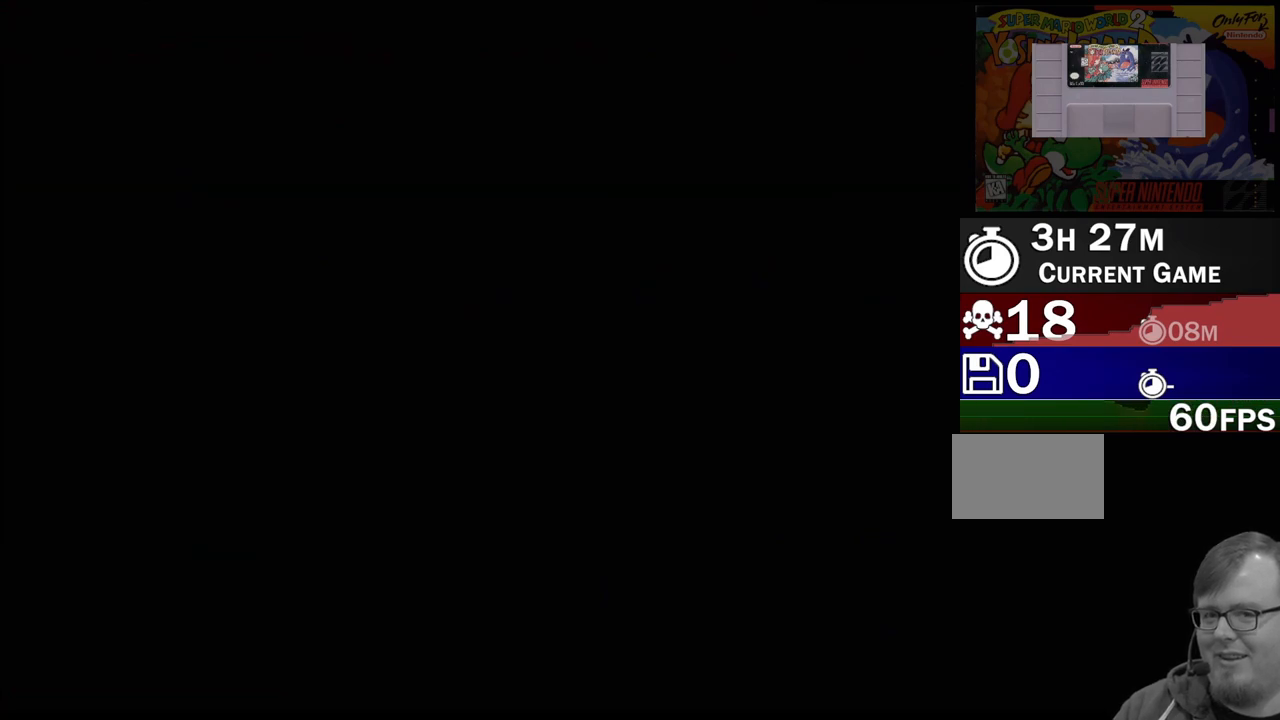
{"buttons": [], "events": []}
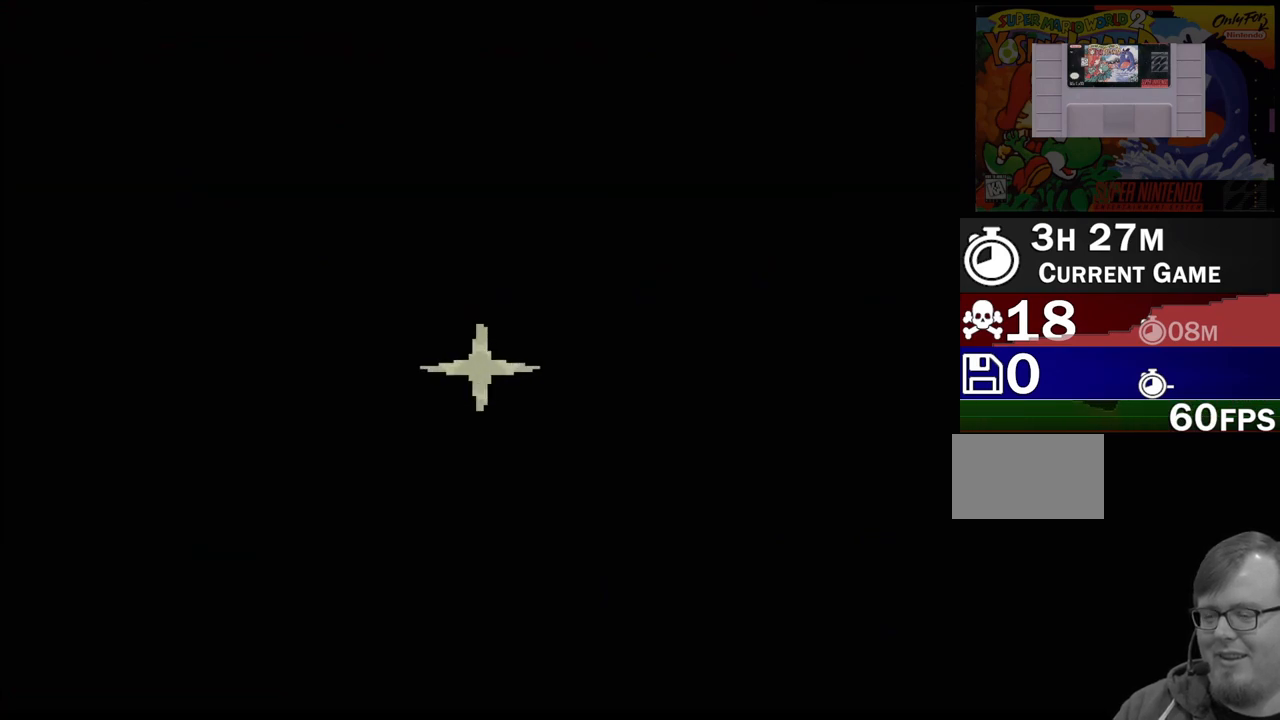
{"buttons": ["DPAD_RIGHT"], "events": [[283, "DPAD_RIGHT", "down"]]}
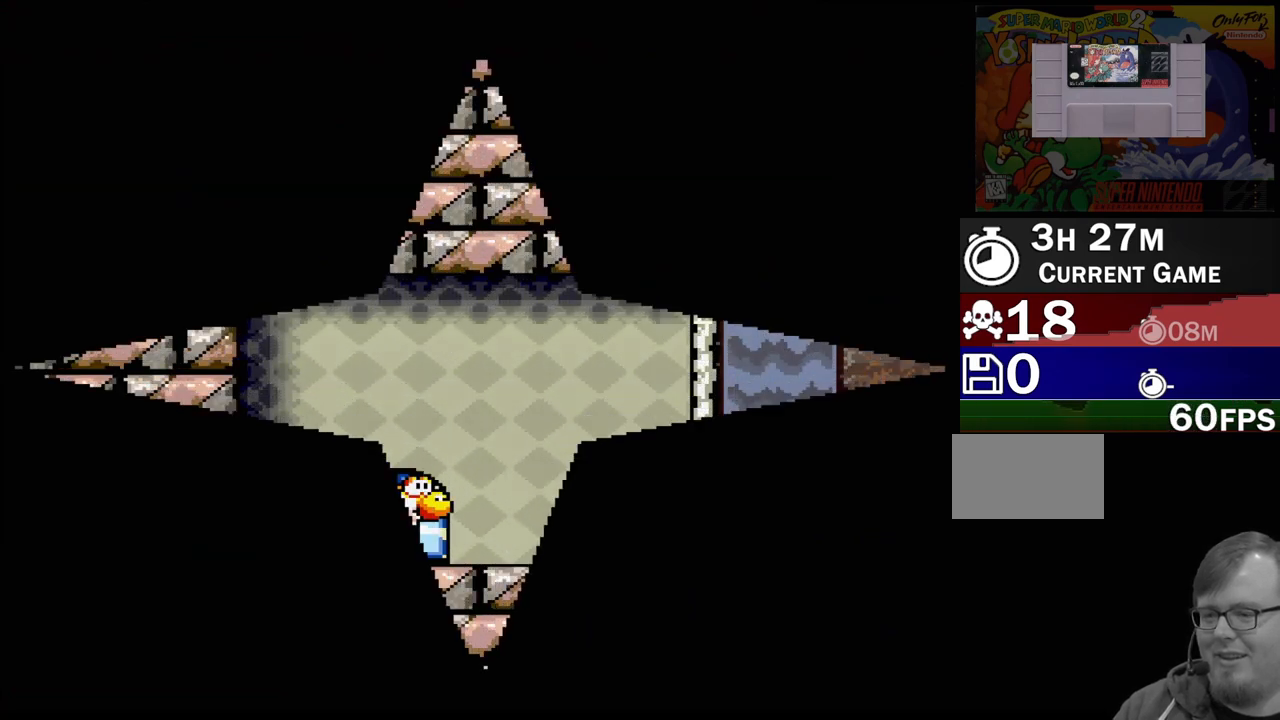
{"buttons": ["DPAD_RIGHT"], "events": []}
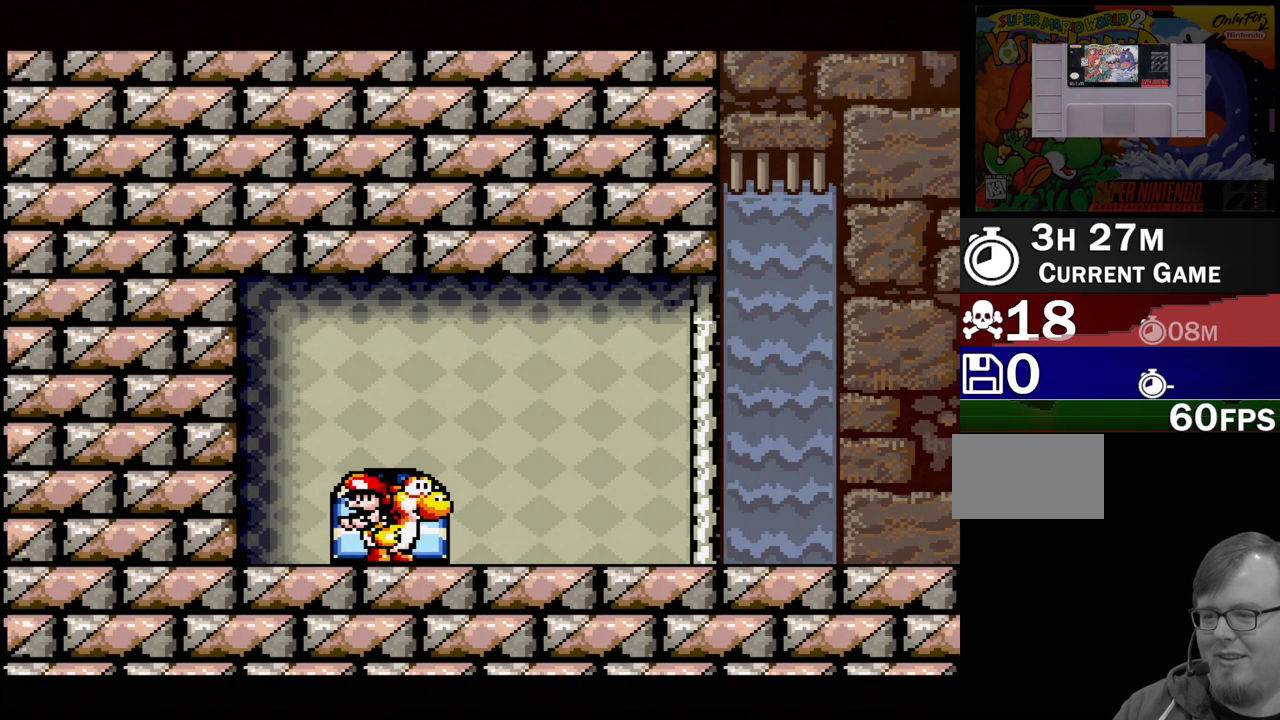
{"buttons": ["DPAD_RIGHT"], "events": []}
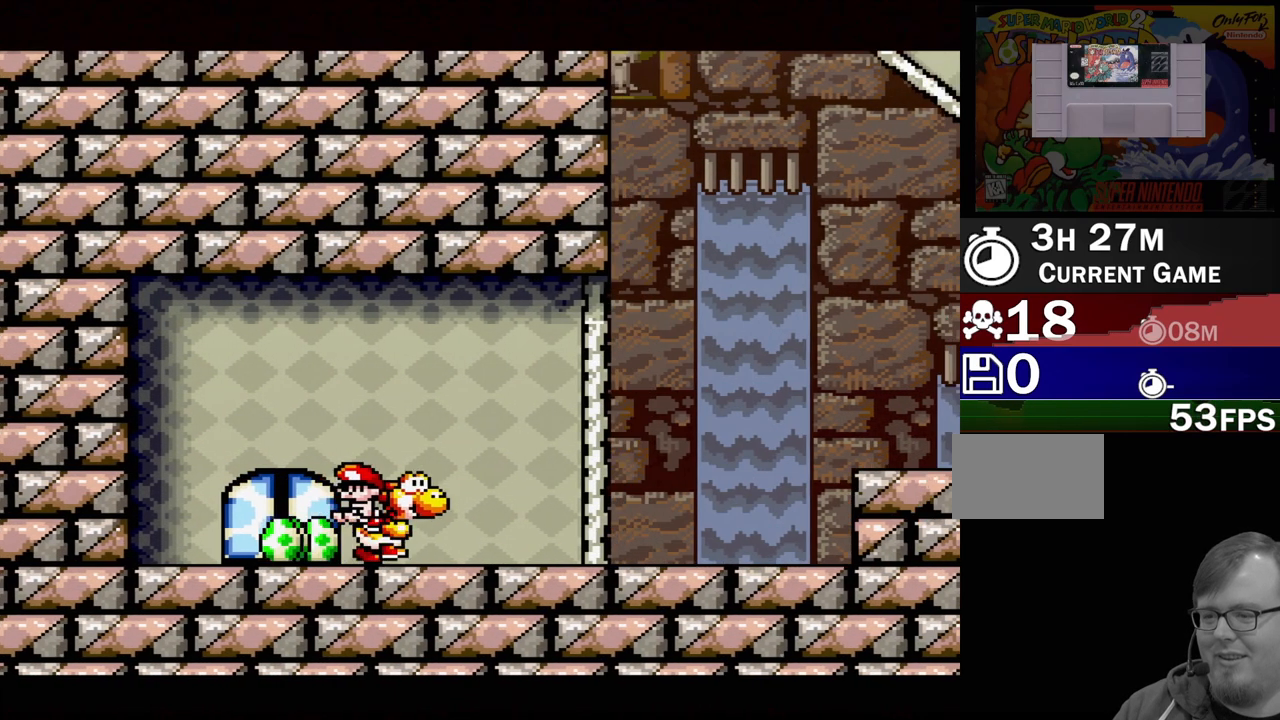
{"buttons": ["DPAD_RIGHT"], "events": []}
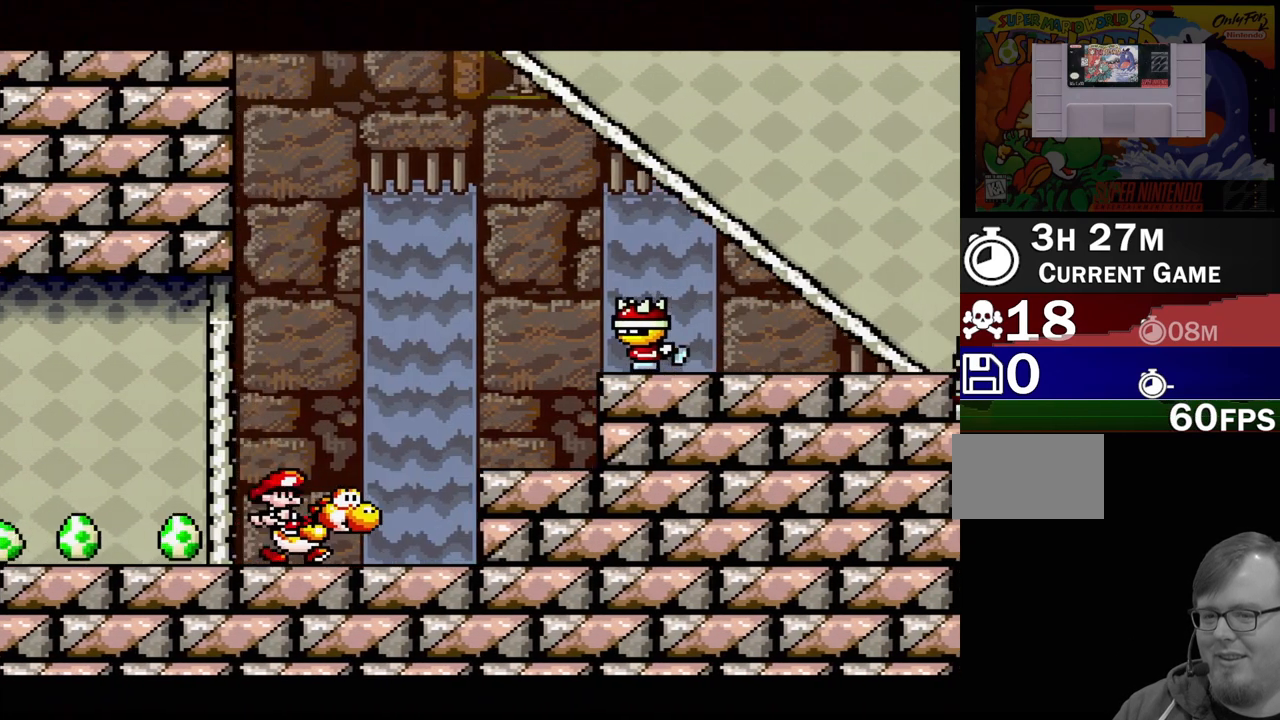
{"buttons": ["DPAD_DOWN"], "events": [[17, "B", "down"], [67, "DPAD_RIGHT", "up"], [200, "Y", "down"], [250, "B", "up"], [333, "Y", "up"], [383, "DPAD_DOWN", "down"]]}
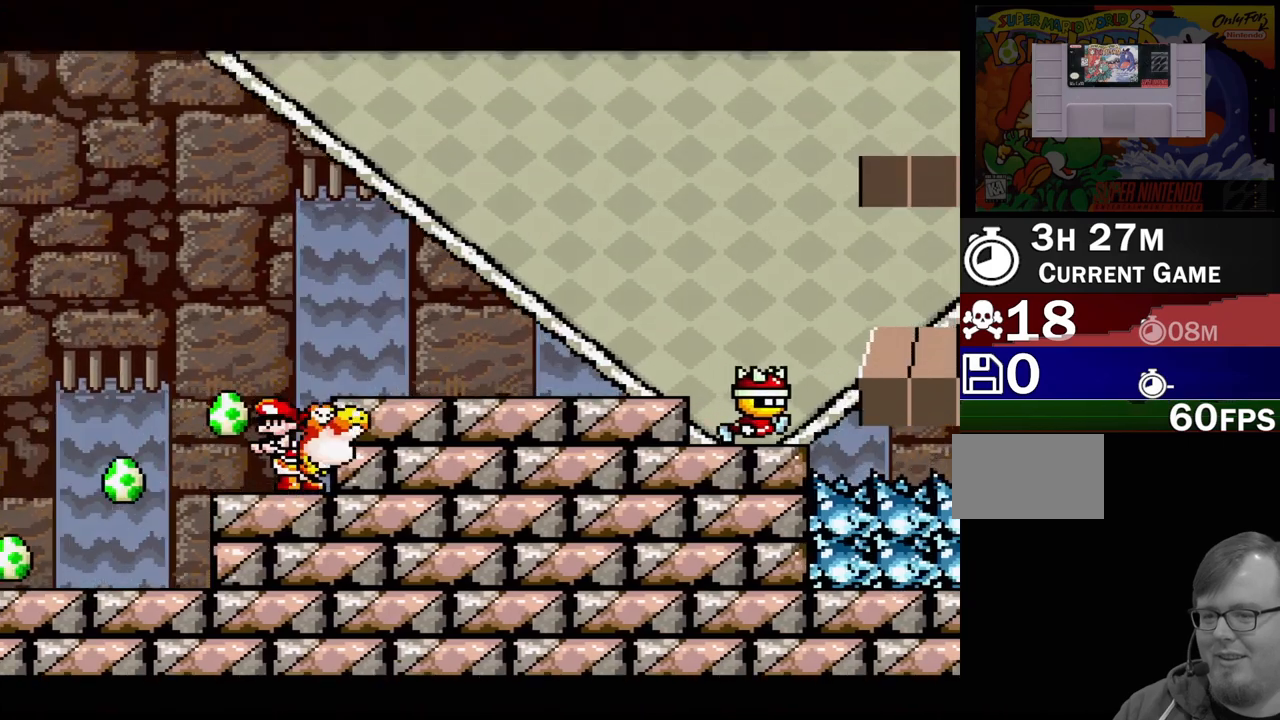
{"buttons": ["B", "DPAD_RIGHT"], "events": [[50, "DPAD_DOWN", "up"], [200, "B", "down"], [267, "DPAD_RIGHT", "down"]]}
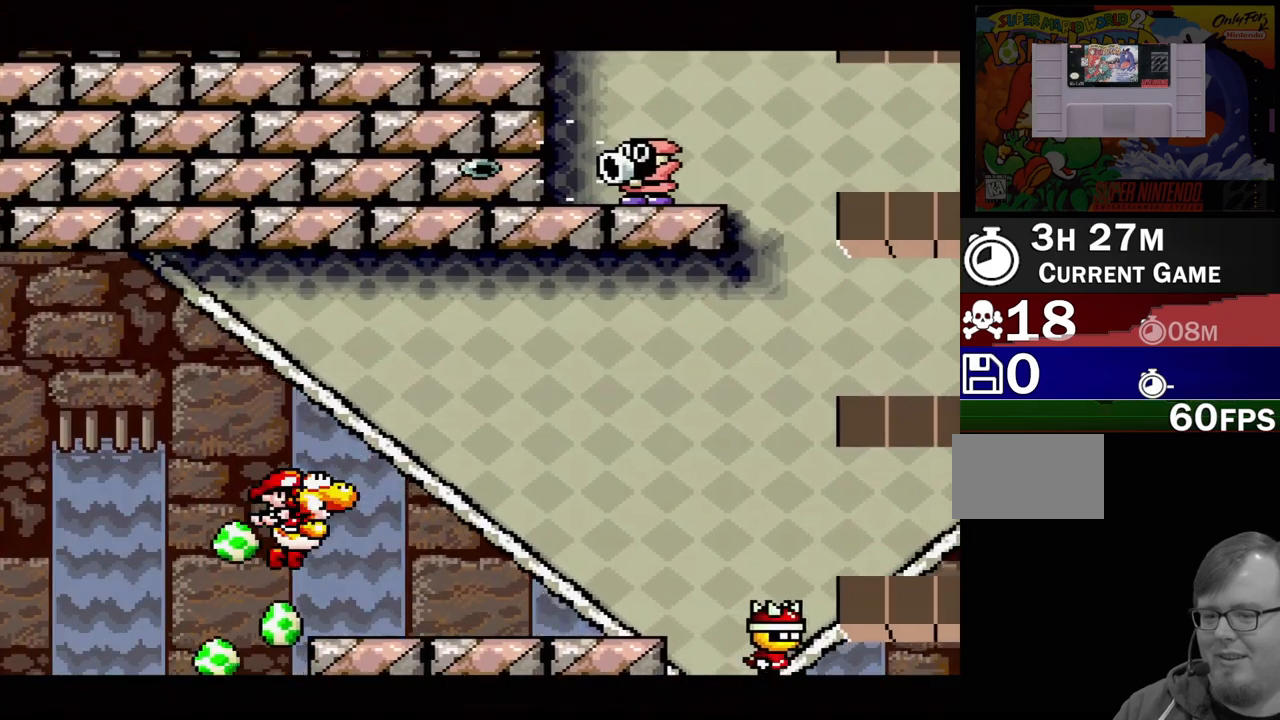
{"buttons": [], "events": [[83, "B", "up"], [483, "DPAD_RIGHT", "up"]]}
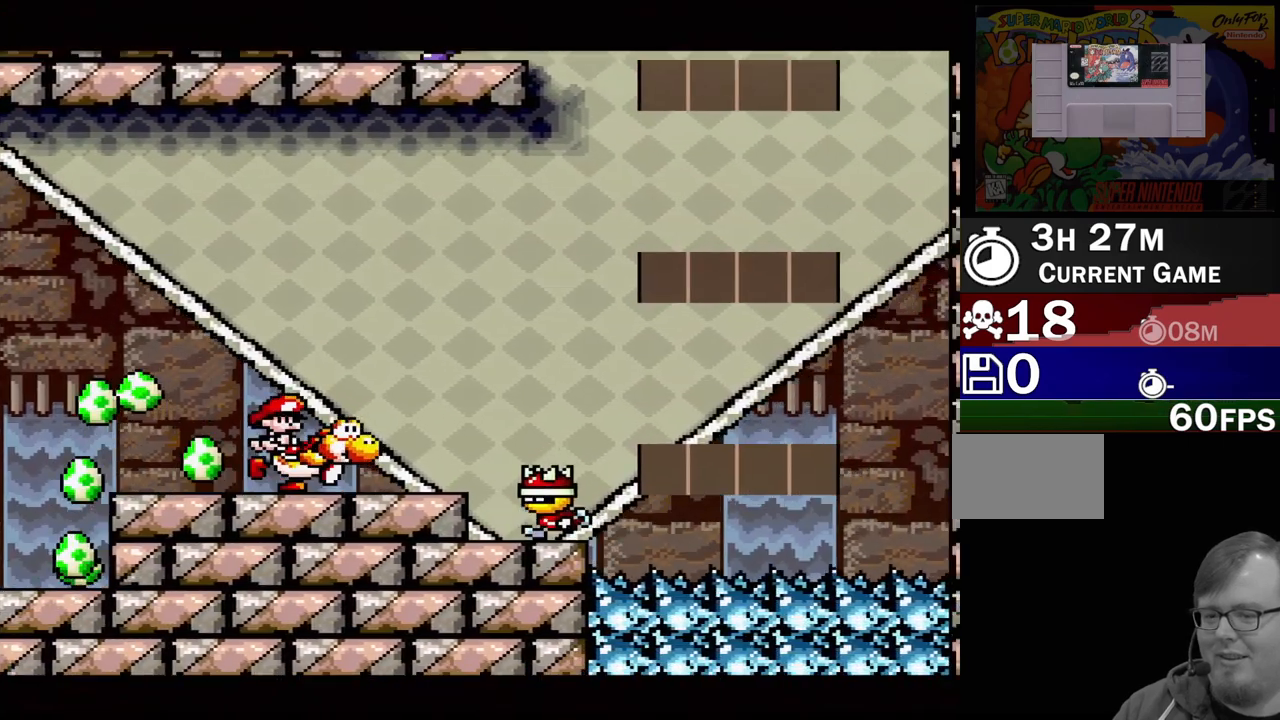
{"buttons": ["DPAD_DOWN"], "events": [[117, "Y", "down"], [250, "Y", "up"], [383, "DPAD_DOWN", "down"]]}
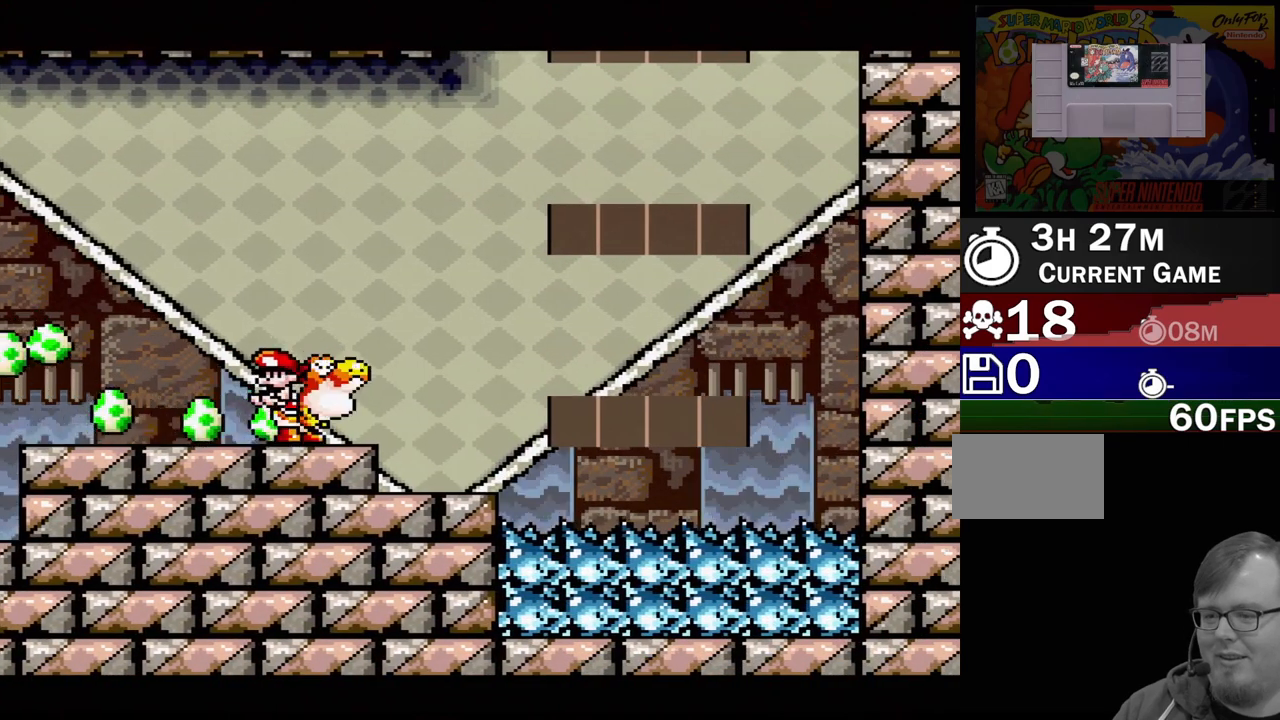
{"buttons": ["DPAD_RIGHT"], "events": [[50, "DPAD_DOWN", "up"], [283, "DPAD_RIGHT", "down"]]}
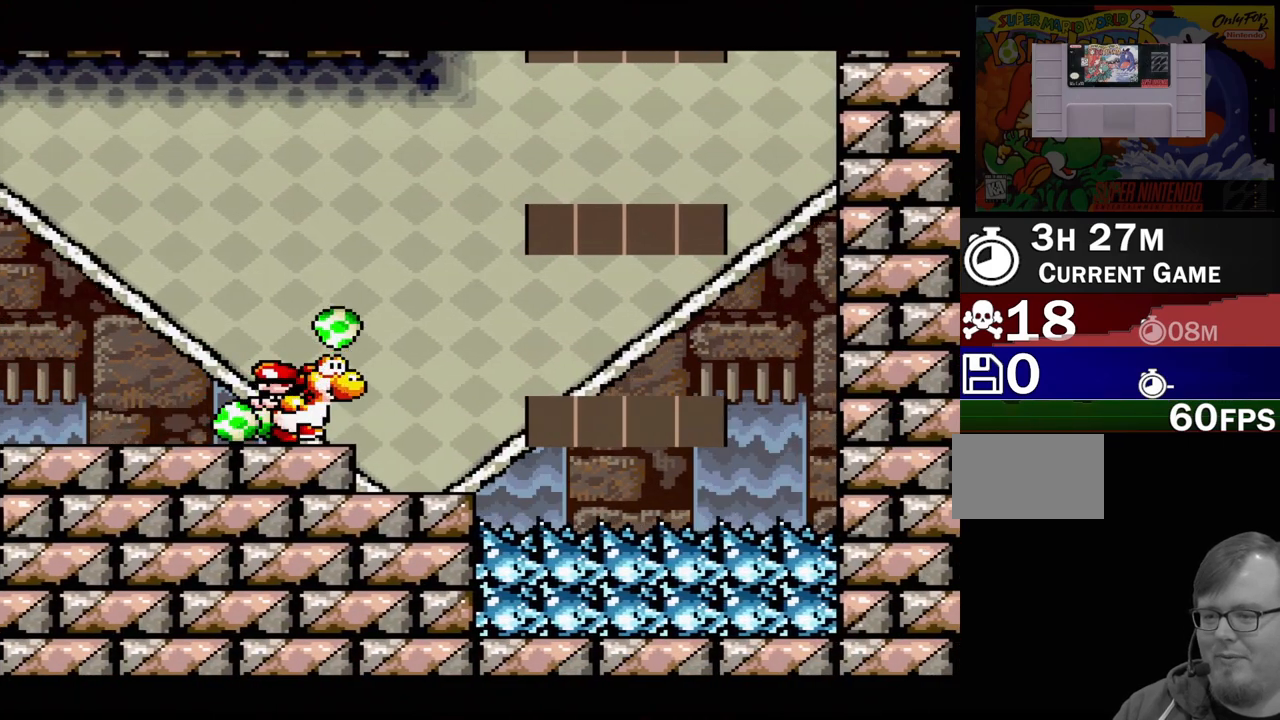
{"buttons": [], "events": [[200, "DPAD_RIGHT", "up"]]}
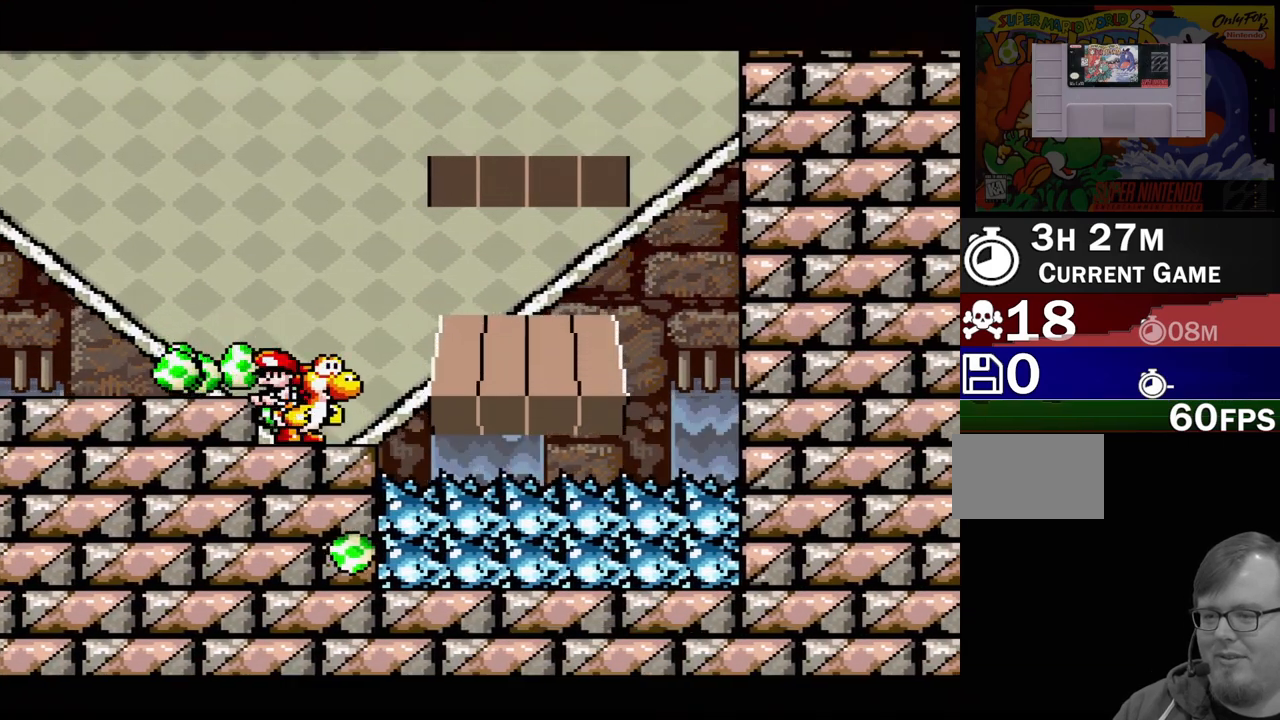
{"buttons": ["B"], "events": [[150, "DPAD_RIGHT", "down"], [200, "B", "down"], [500, "DPAD_RIGHT", "up"]]}
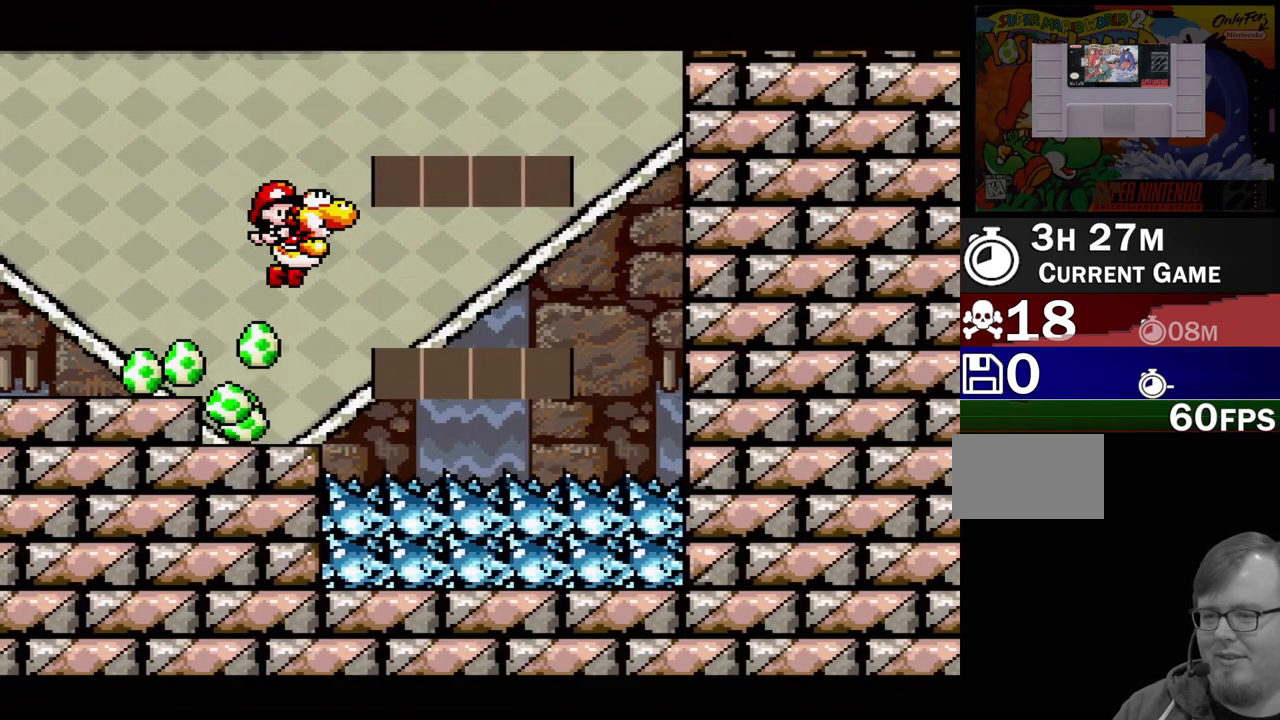
{"buttons": ["B"], "events": [[33, "B", "up"], [300, "B", "down"]]}
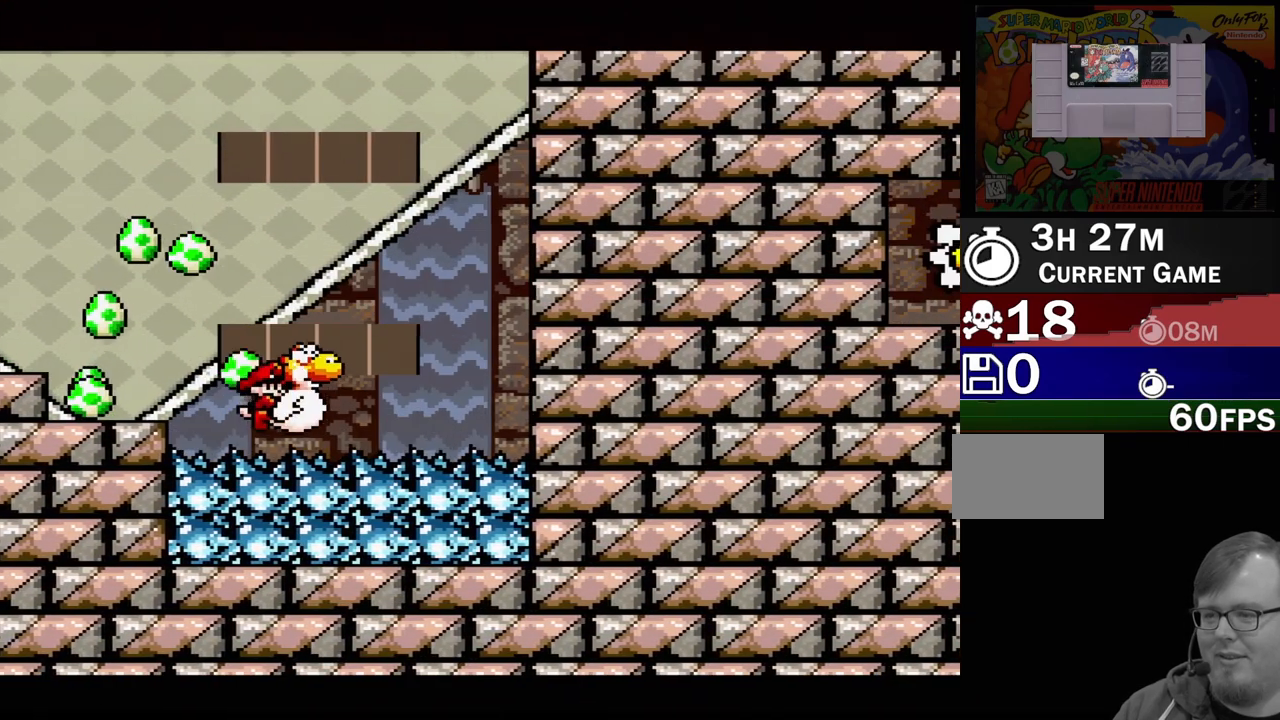
{"buttons": [], "events": [[17, "DPAD_LEFT", "down"], [333, "DPAD_LEFT", "up"], [433, "B", "up"]]}